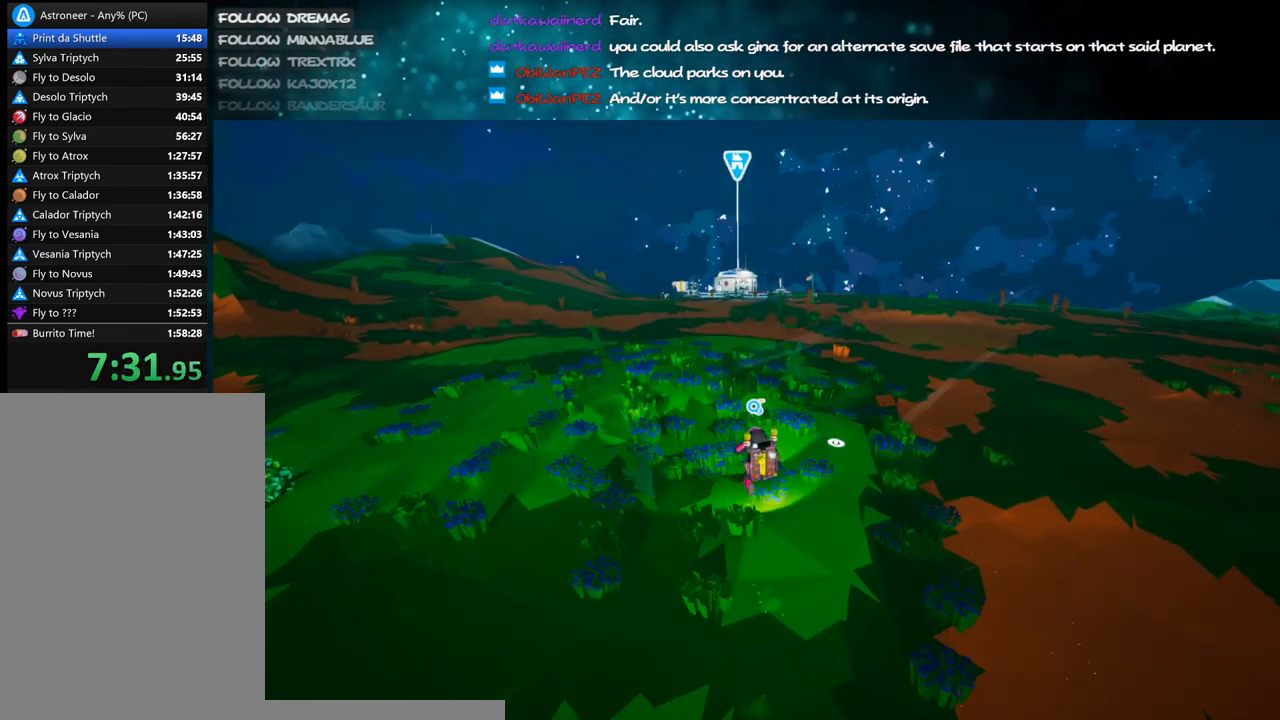
Gameplay with keyboard and mouse; each line is a JSON object with the keys and mouse buttons held at the frame after it. "events" lists presses ("down") and releases ("up") of "a", "alt", "b", "c", "ctrl", "d", "e", "f", "g", "q", "r", "s", "shift", "space", "t", "tab", "v", "w", "x", "z", "mouse_left", "mouse_wheel", "mouse_right", "mouse_mb4" and "mouse_mb5" between this image and that frame as [ms after this image, input, new state], when the widget could be followed in between. "mouse_left", "mouse_wheel", "mouse_right", "mouse_mb4", "mouse_mb5" = the "left", "wheel", "right", "mb4", "mb5" buttons of the "mouse" list. No other keys are recorded. "wheel" means that the mouse wheel is clicked or scrolled. Mouse movement is not recorded.
{"keys": ["shift", "w"], "mouse": [], "events": [[33, "a", "up"]]}
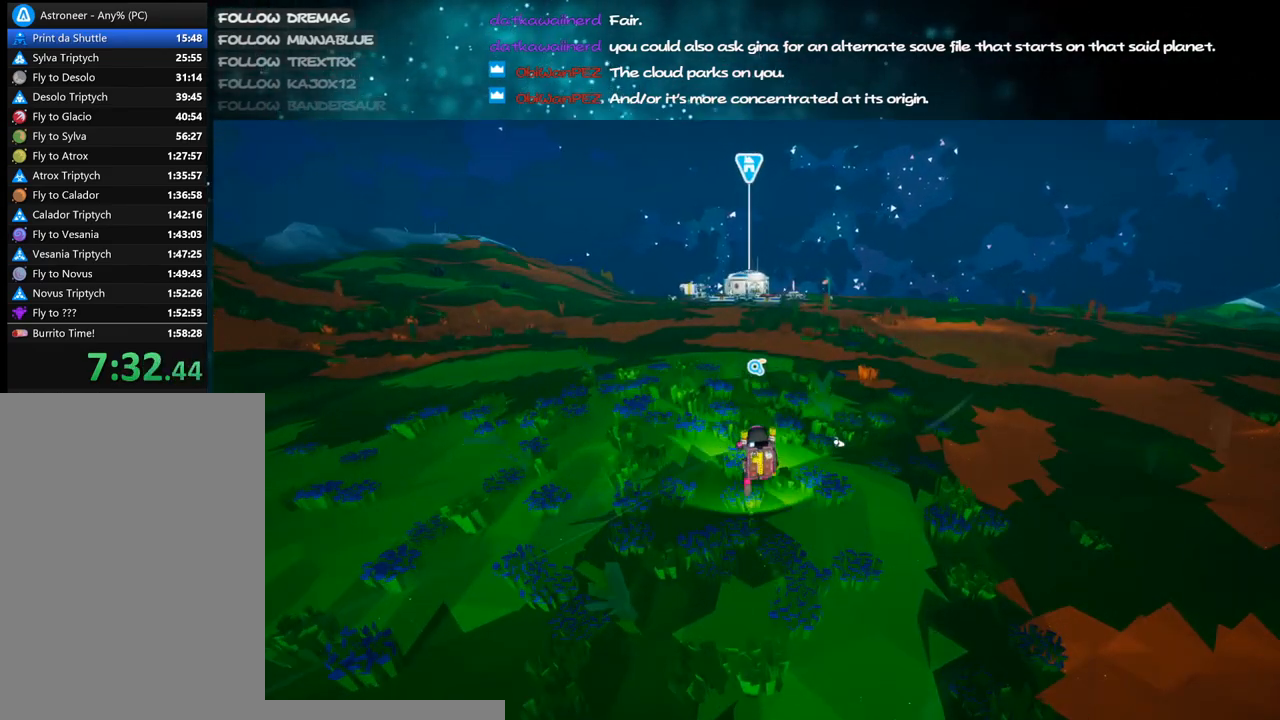
{"keys": ["shift", "w"], "mouse": [], "events": []}
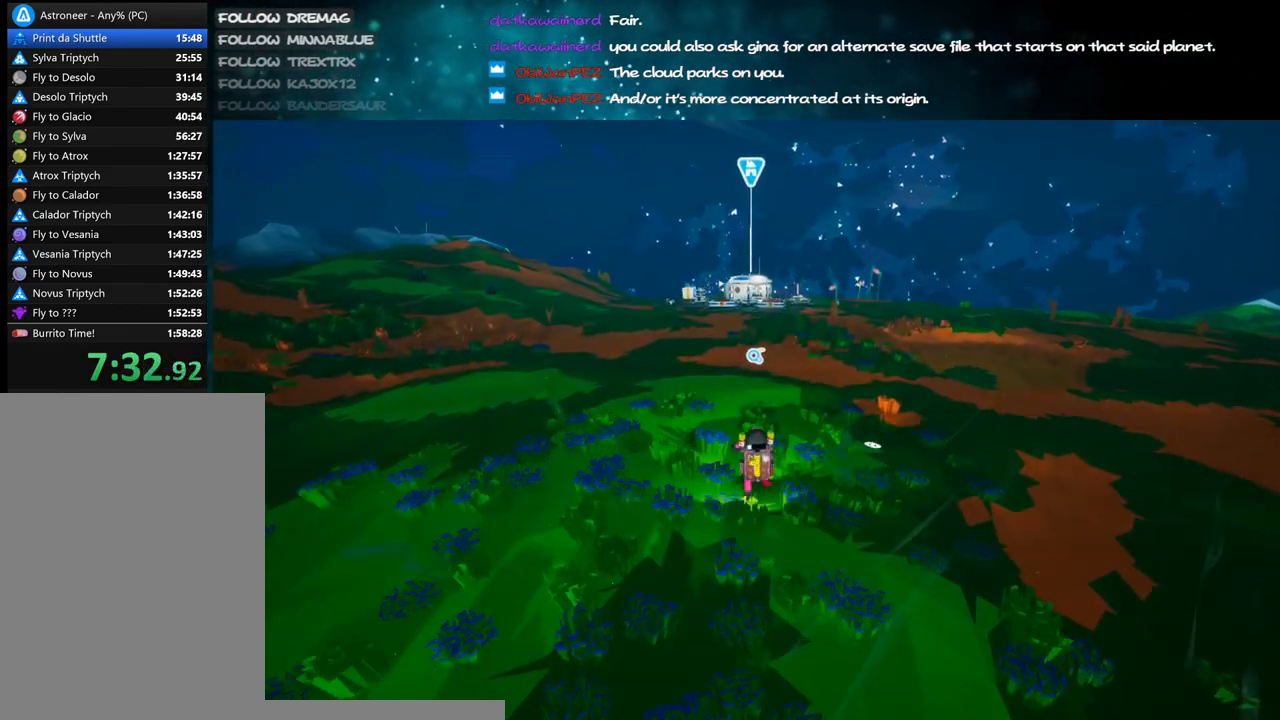
{"keys": ["shift", "w"], "mouse": [], "events": []}
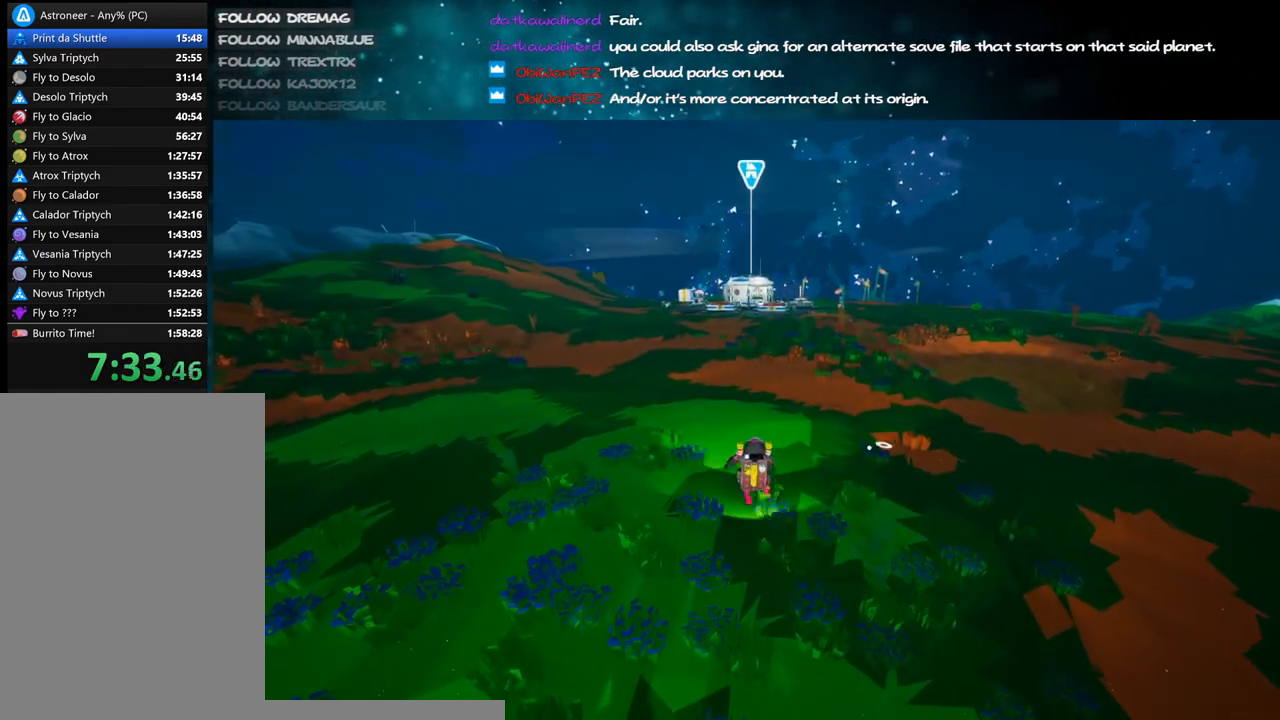
{"keys": ["shift", "w"], "mouse": [], "events": []}
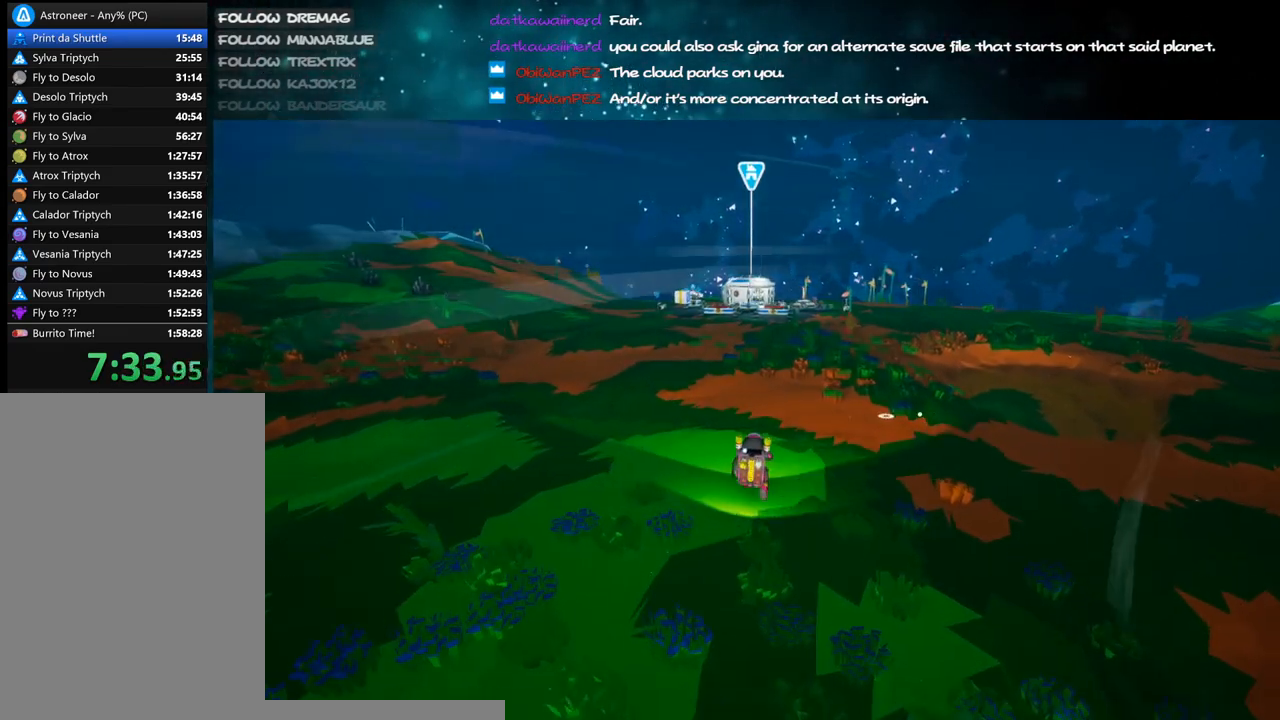
{"keys": ["shift", "w"], "mouse": [], "events": [[233, "a", "down"], [333, "a", "up"]]}
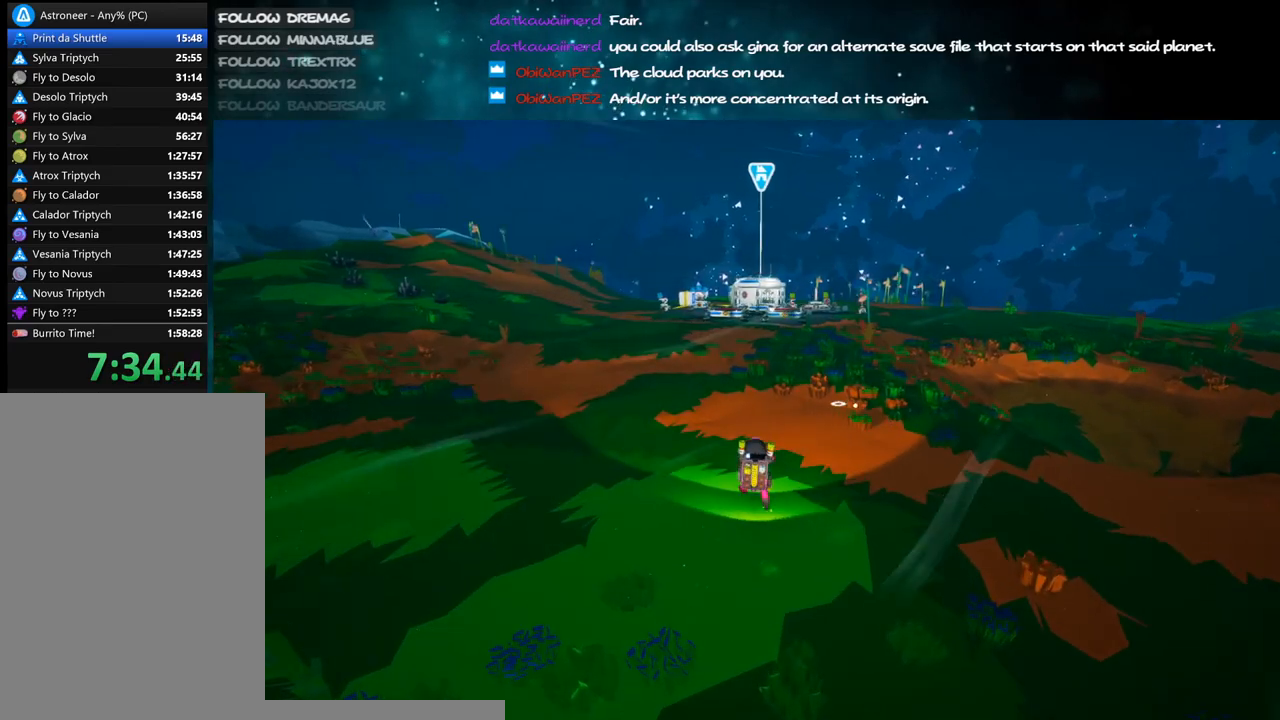
{"keys": ["shift", "w"], "mouse": [], "events": []}
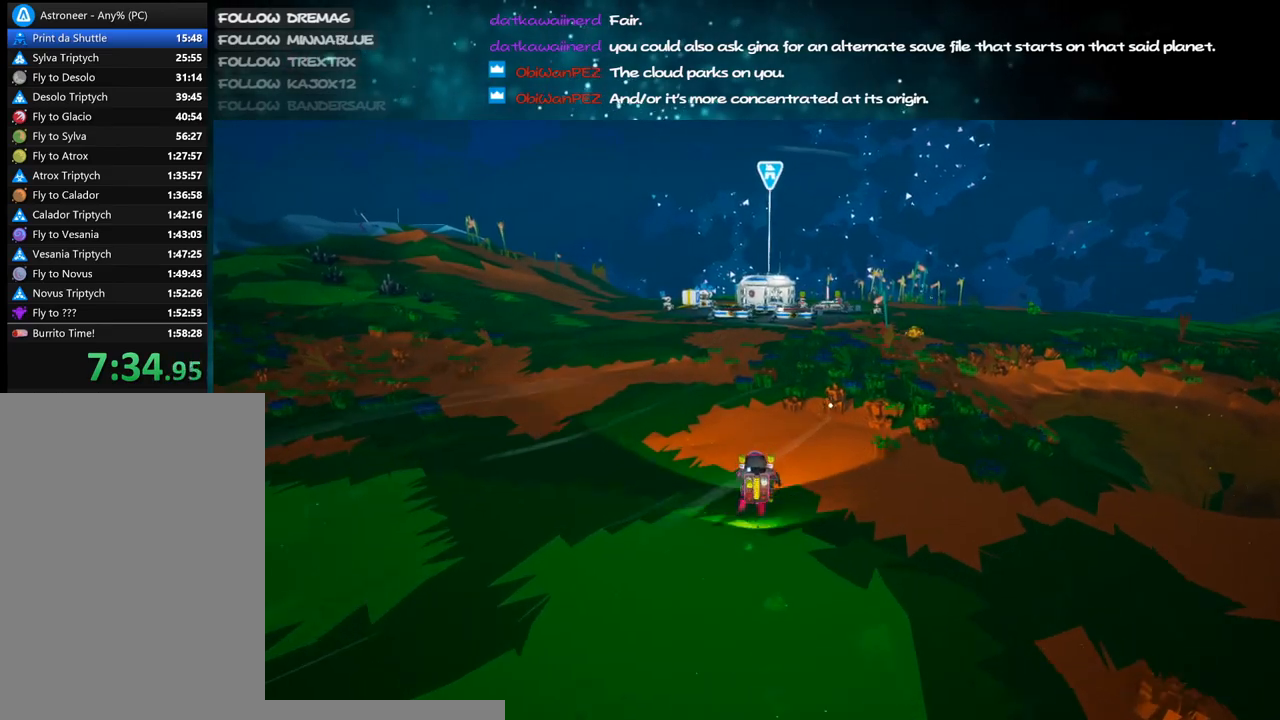
{"keys": ["shift", "w"], "mouse": ["right"], "events": [[33, "mouse_right", "down"]]}
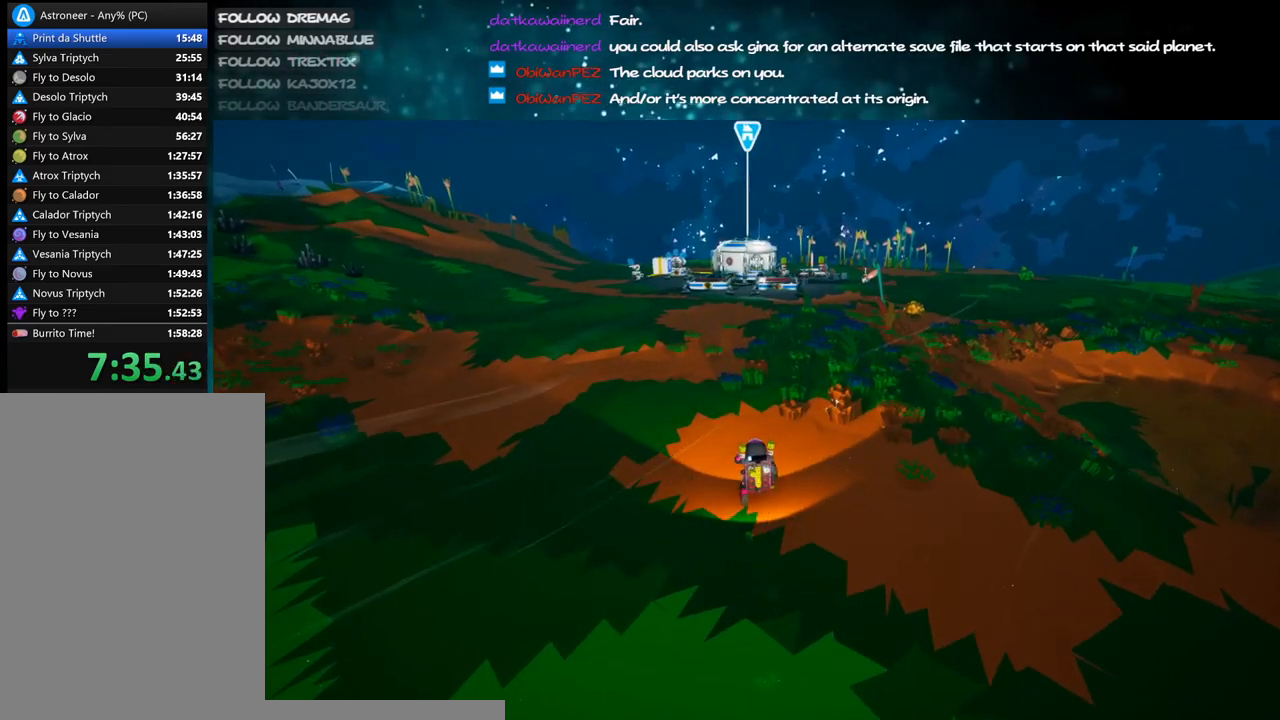
{"keys": ["shift", "w"], "mouse": ["right"], "events": []}
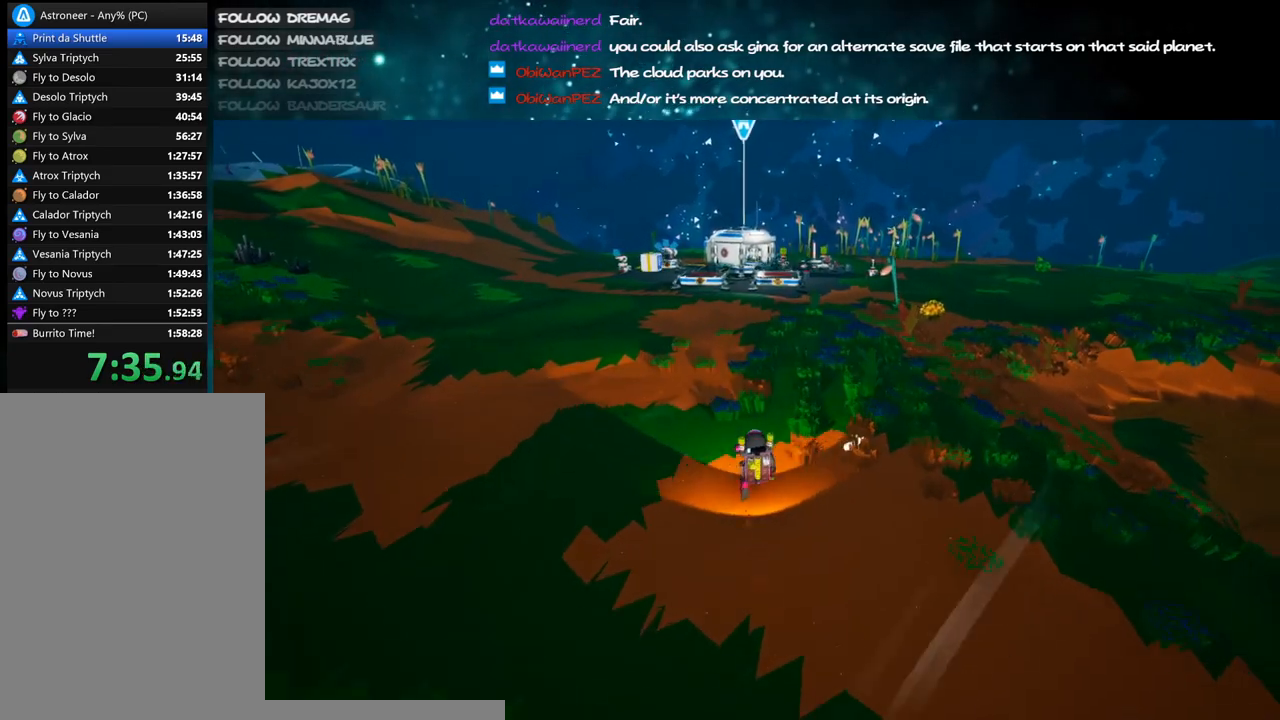
{"keys": ["a", "shift", "w"], "mouse": ["right"], "events": [[483, "a", "down"]]}
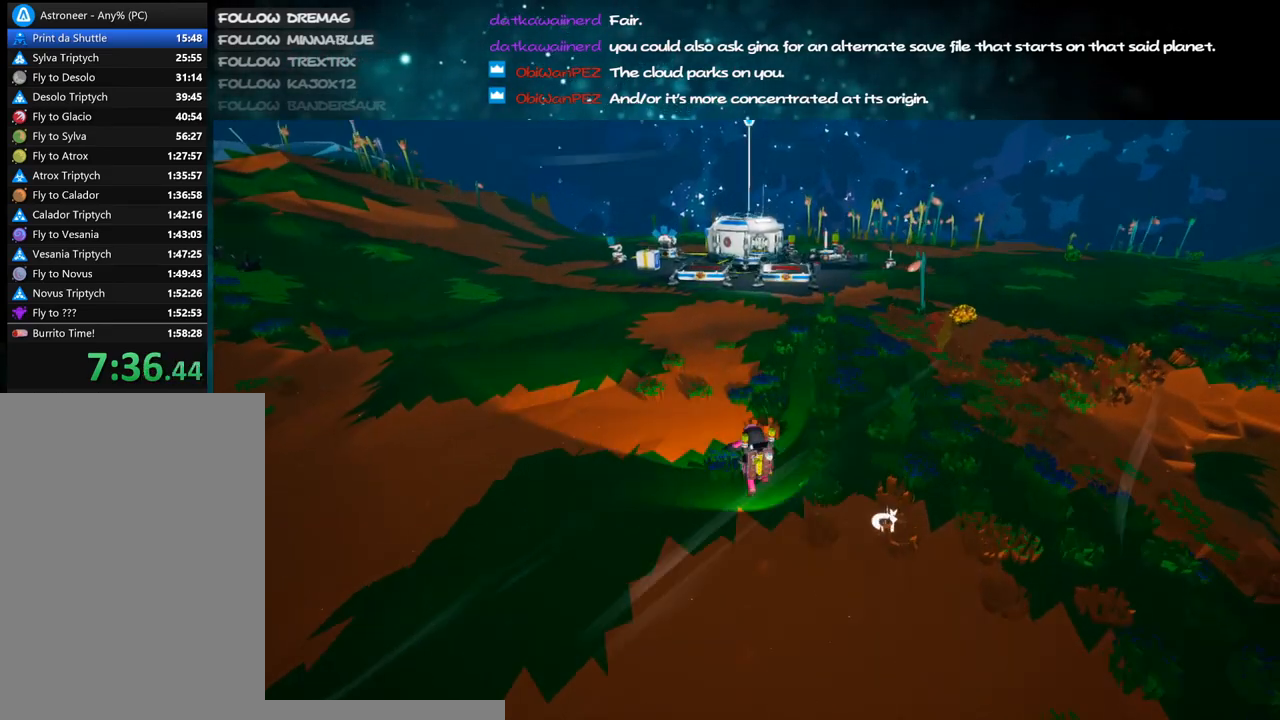
{"keys": ["shift", "w"], "mouse": [], "events": [[50, "a", "up"], [183, "mouse_right", "up"], [300, "d", "down"], [383, "d", "up"]]}
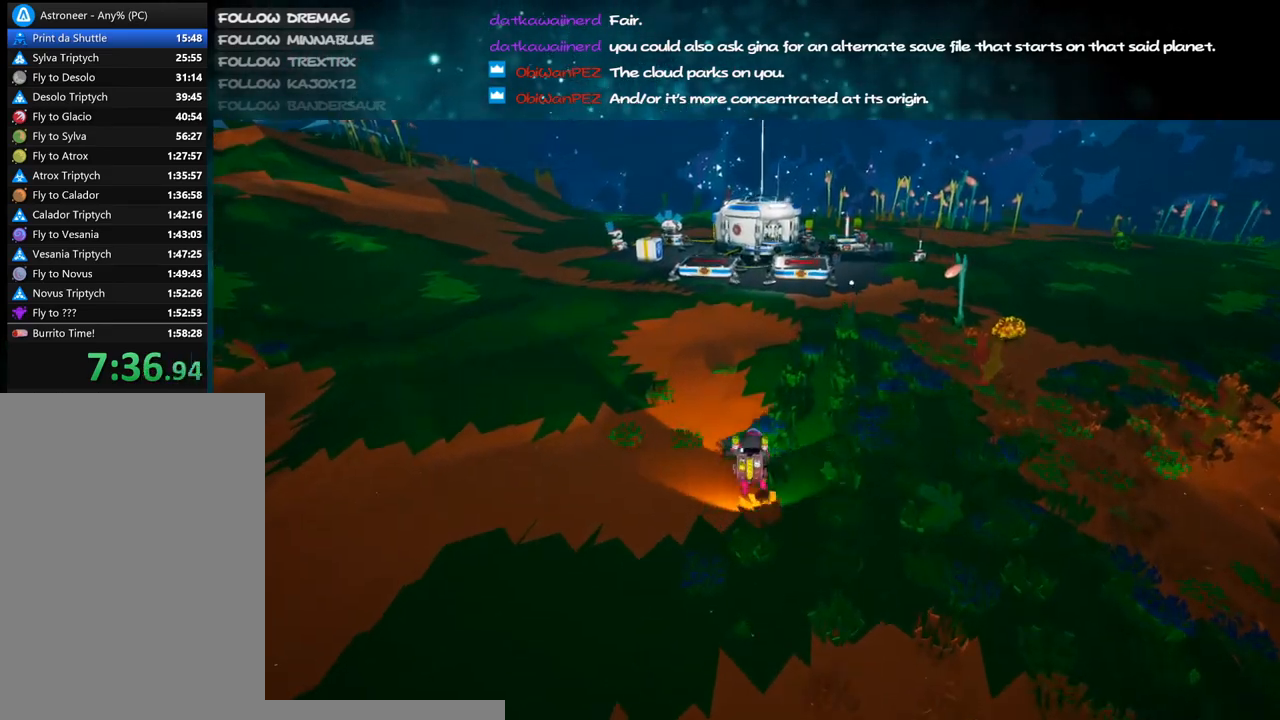
{"keys": ["shift", "w"], "mouse": [], "events": [[283, "e", "down"], [383, "e", "up"]]}
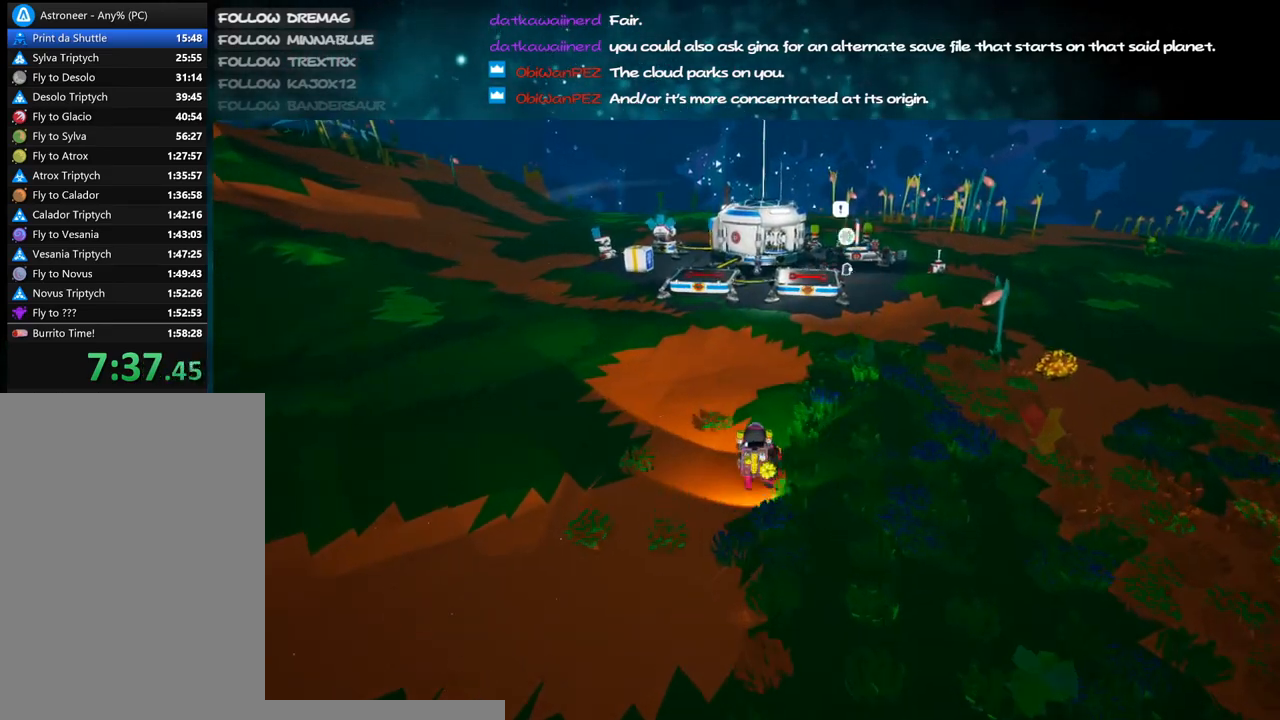
{"keys": ["shift", "w"], "mouse": [], "events": [[183, "mouse_left", "down"], [267, "mouse_left", "up"], [367, "e", "down"], [433, "e", "up"]]}
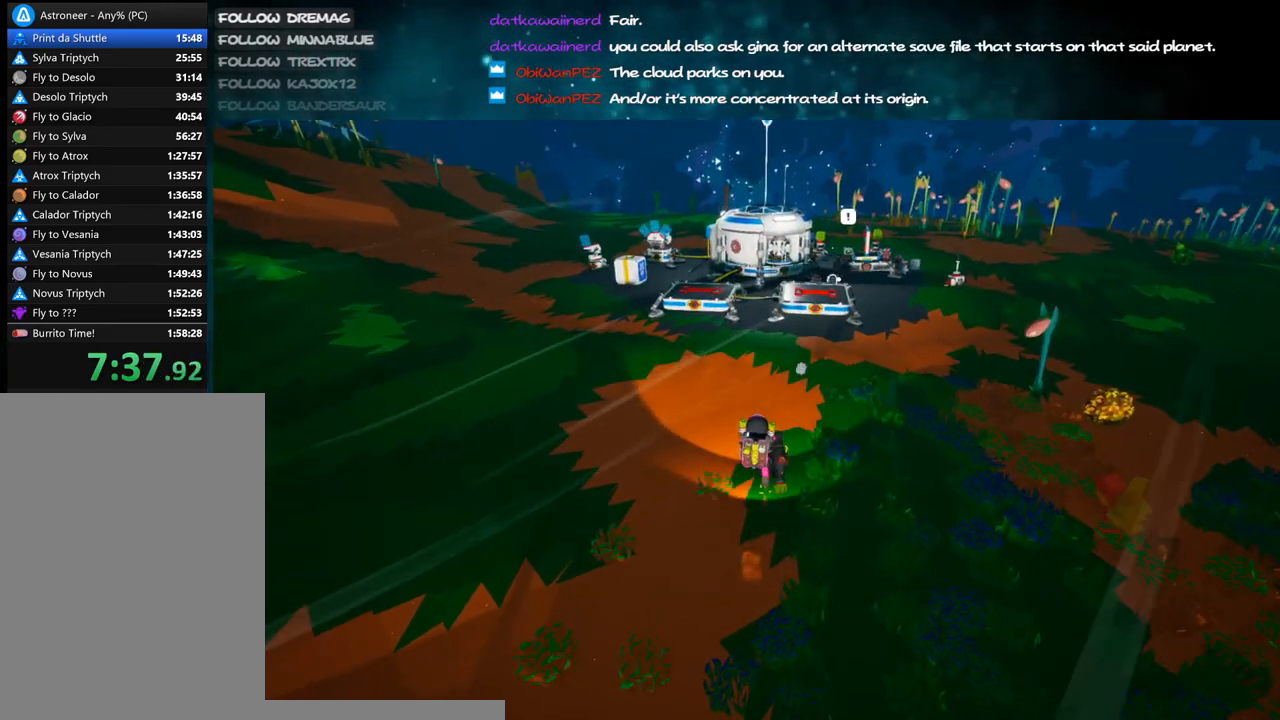
{"keys": ["shift", "w"], "mouse": [], "events": []}
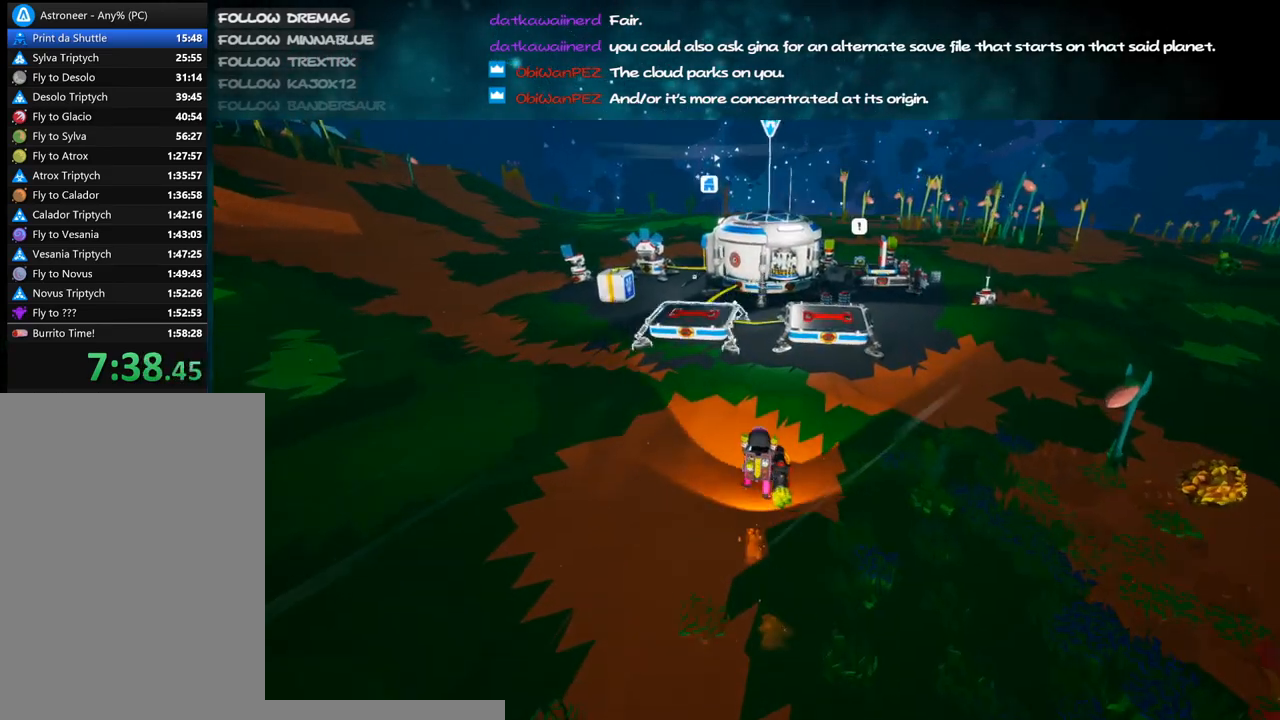
{"keys": ["shift", "w"], "mouse": ["right"], "events": [[250, "mouse_right", "down"]]}
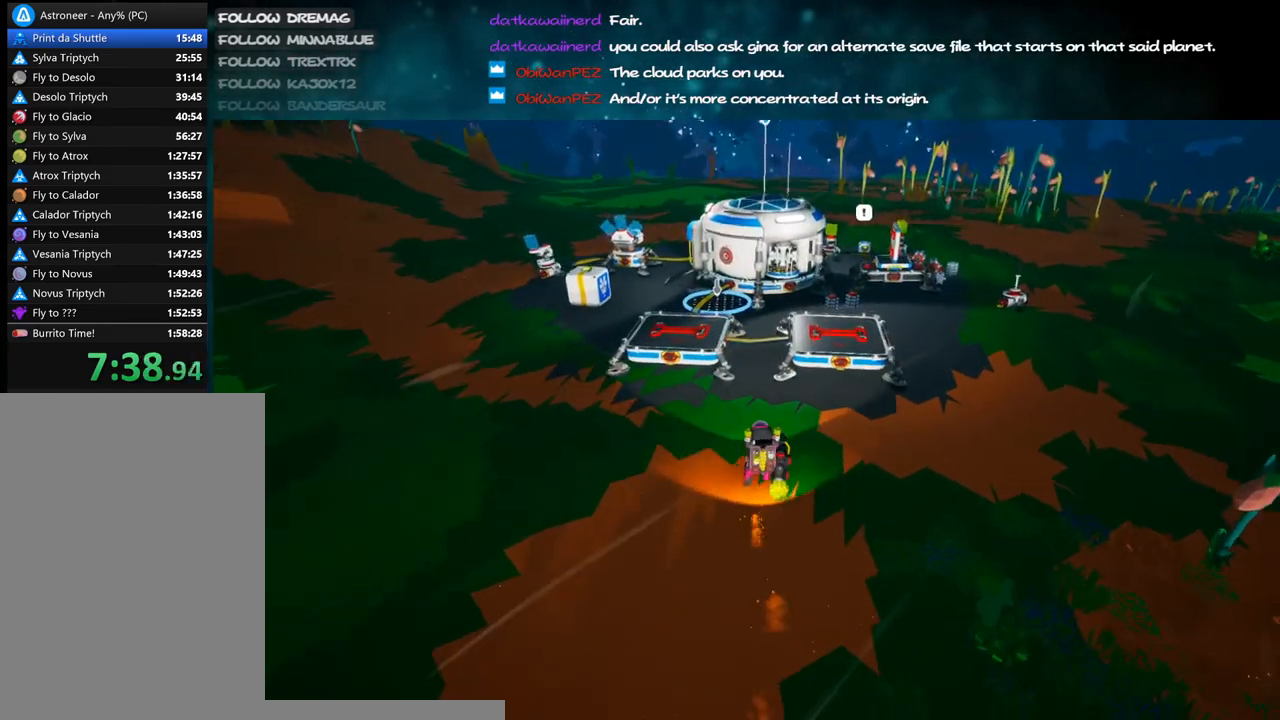
{"keys": ["shift", "w"], "mouse": ["left"], "events": [[33, "mouse_right", "up"], [433, "mouse_left", "down"]]}
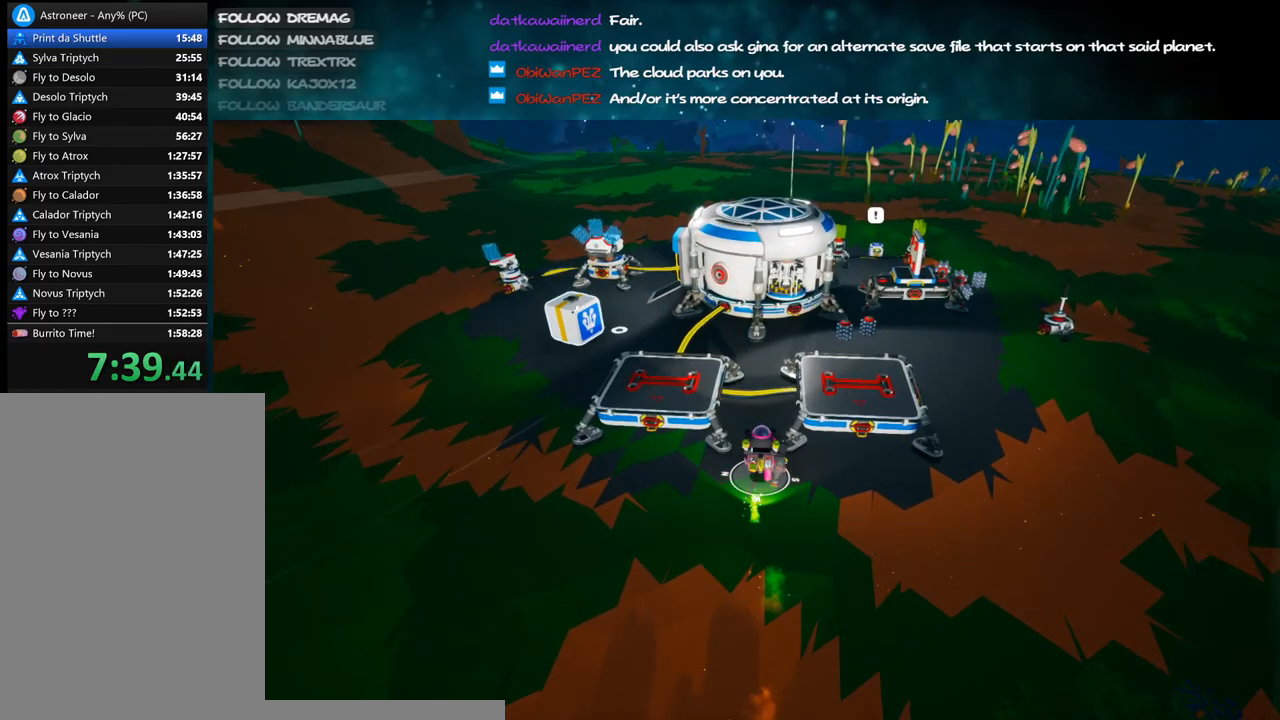
{"keys": ["shift", "w"], "mouse": ["right"], "events": [[17, "mouse_left", "up"], [133, "shift", "up"], [350, "mouse_left", "down"], [450, "mouse_right", "down"], [467, "mouse_left", "up"], [483, "shift", "down"]]}
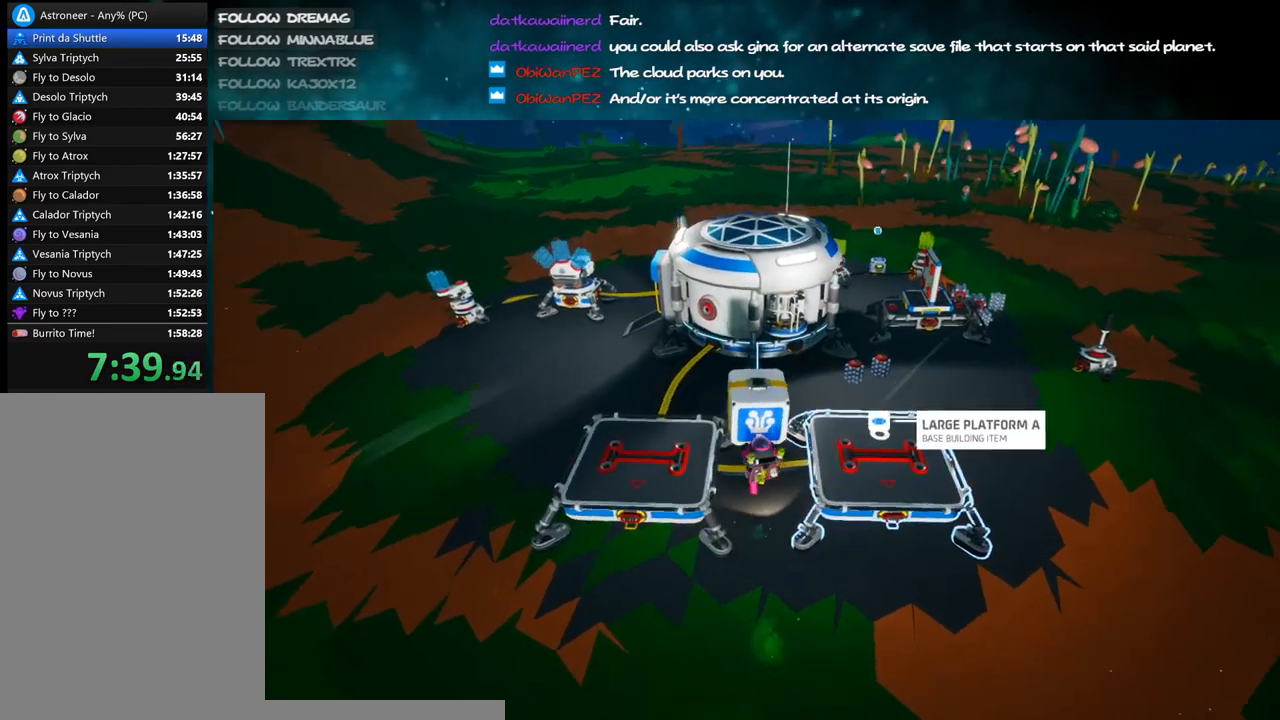
{"keys": [], "mouse": ["left"], "events": [[50, "a", "down"], [217, "mouse_right", "up"], [217, "shift", "up"], [267, "a", "up"], [483, "mouse_left", "down"], [483, "w", "up"]]}
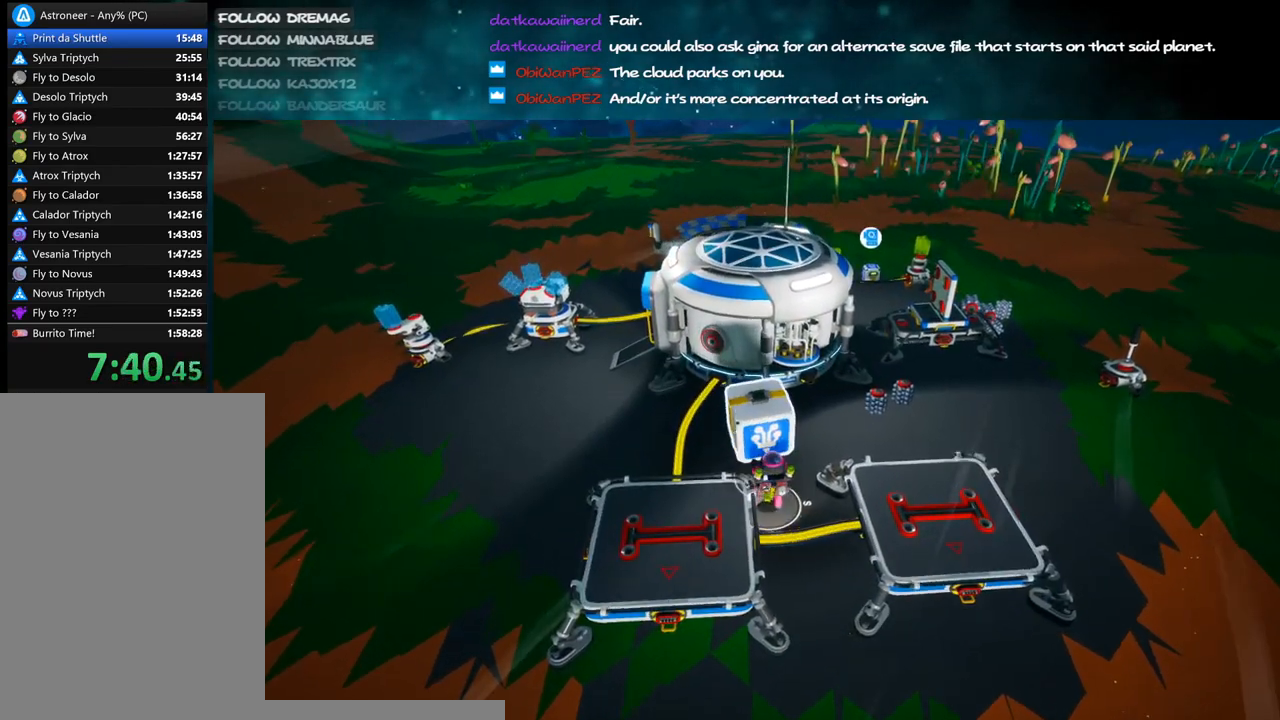
{"keys": ["a", "shift", "w"], "mouse": ["right"], "events": [[50, "mouse_left", "up"], [267, "a", "down"], [300, "mouse_left", "down"], [400, "mouse_right", "down"], [483, "mouse_left", "up"], [483, "shift", "down"], [483, "w", "down"]]}
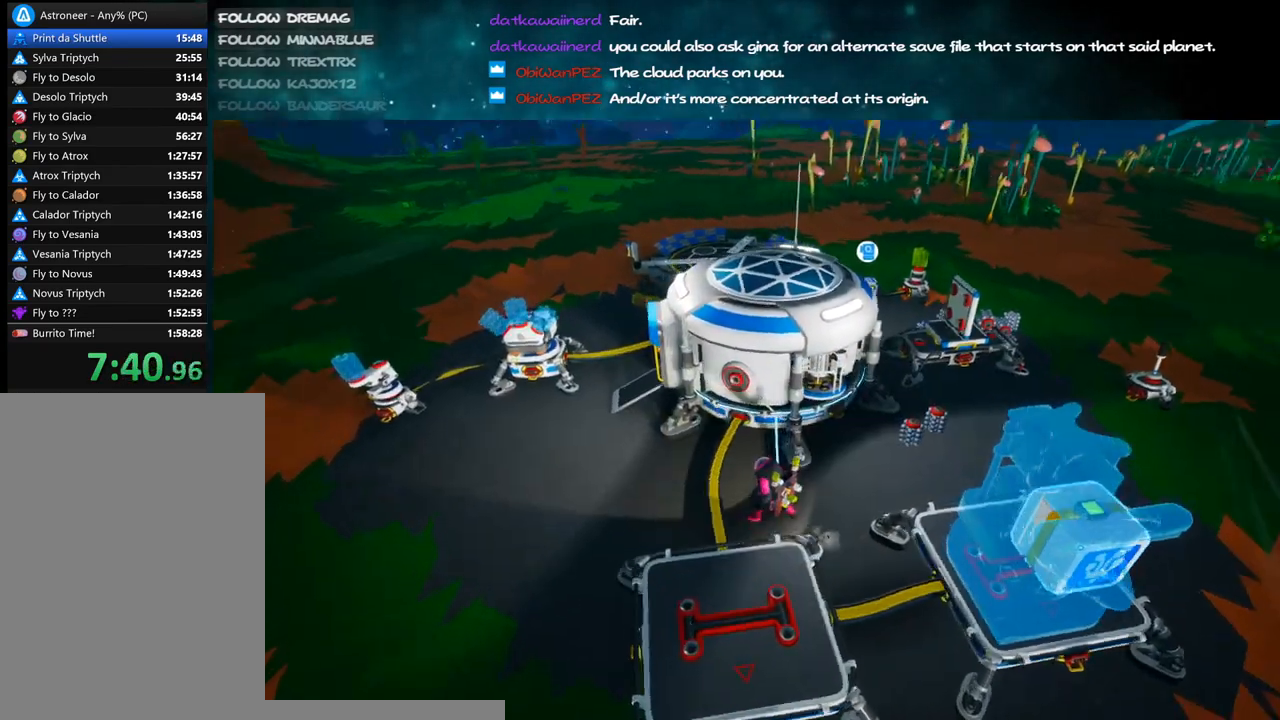
{"keys": [], "mouse": [], "events": [[217, "shift", "up"], [333, "w", "up"], [450, "a", "up"], [450, "mouse_right", "up"]]}
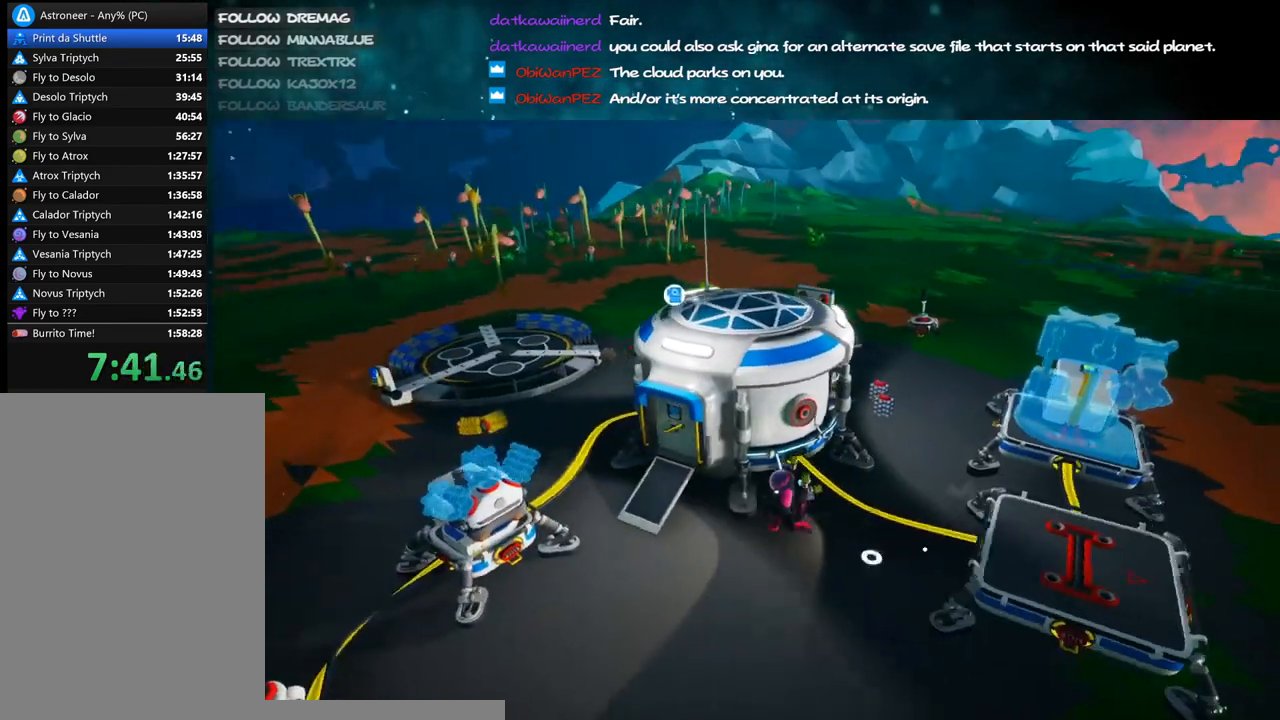
{"keys": [], "mouse": [], "events": [[117, "d", "down"], [183, "w", "down"], [233, "mouse_right", "down"], [250, "d", "up"], [283, "w", "up"], [400, "mouse_right", "up"]]}
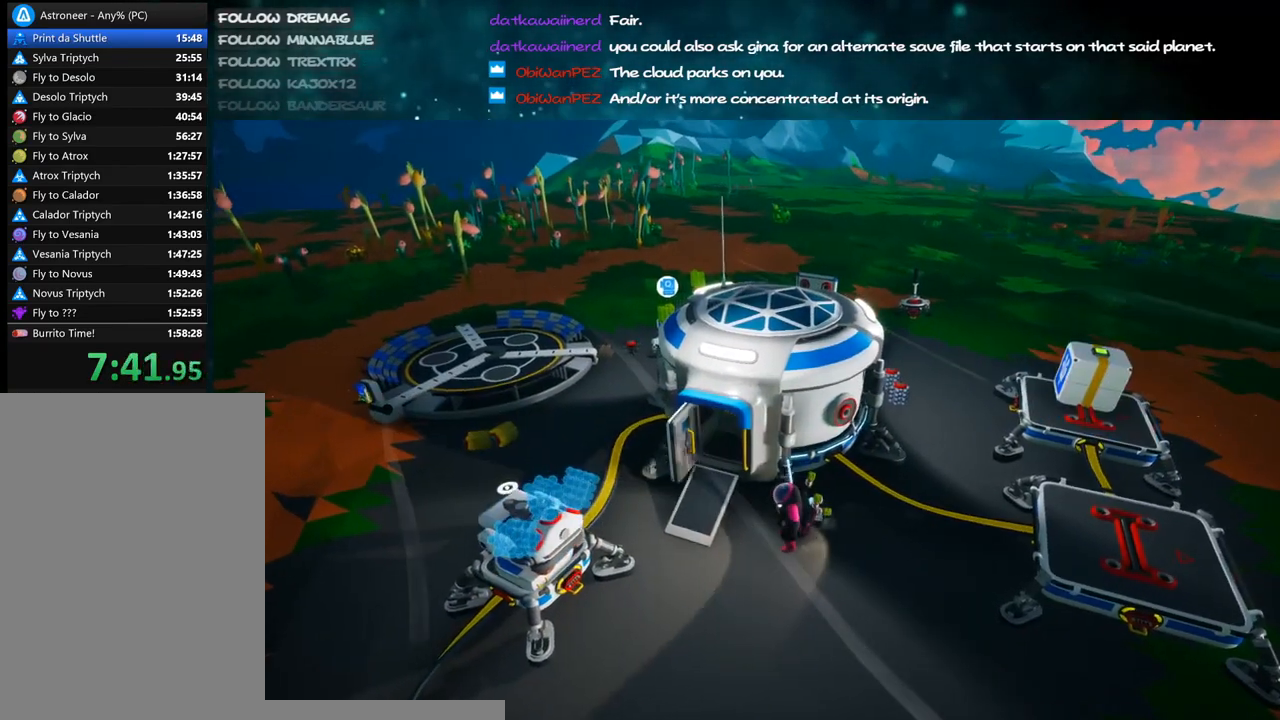
{"keys": ["e"], "mouse": [], "events": [[367, "mouse_left", "down"], [450, "mouse_left", "up"], [483, "e", "down"]]}
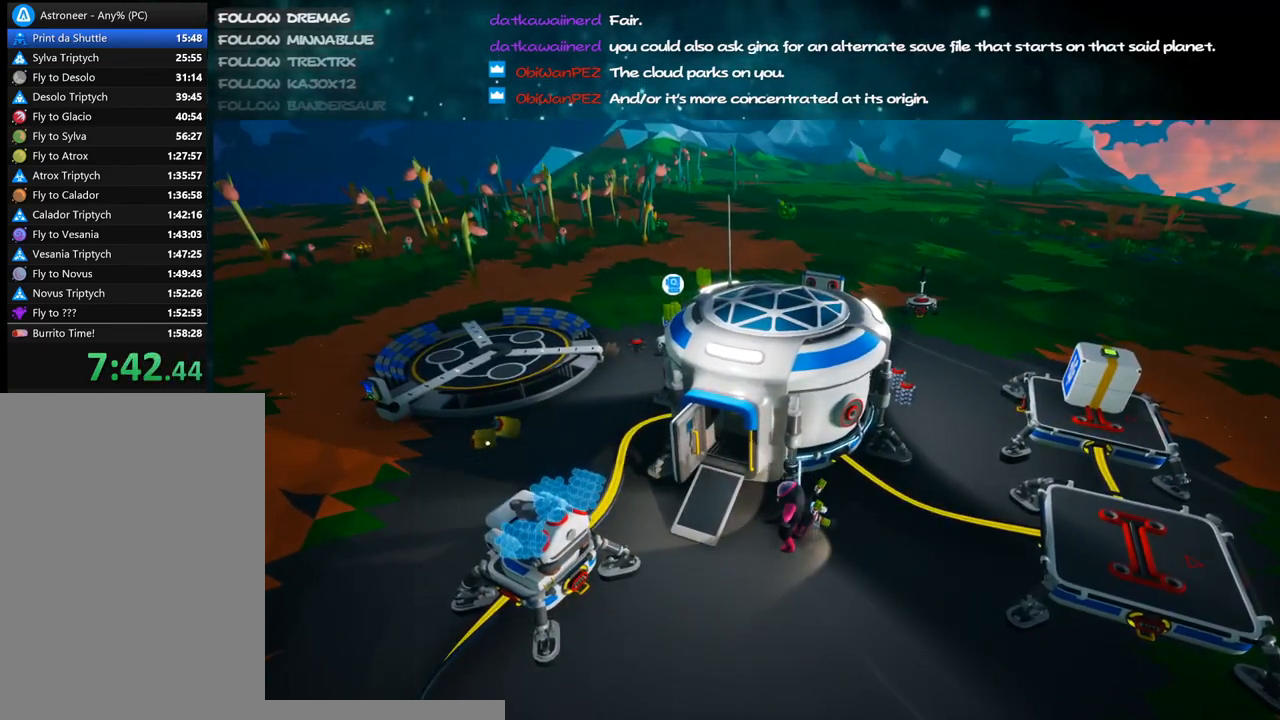
{"keys": [], "mouse": [], "events": [[83, "e", "up"], [100, "mouse_left", "down"], [200, "e", "down"], [200, "mouse_left", "up"], [267, "e", "up"], [317, "tab", "down"], [383, "tab", "up"]]}
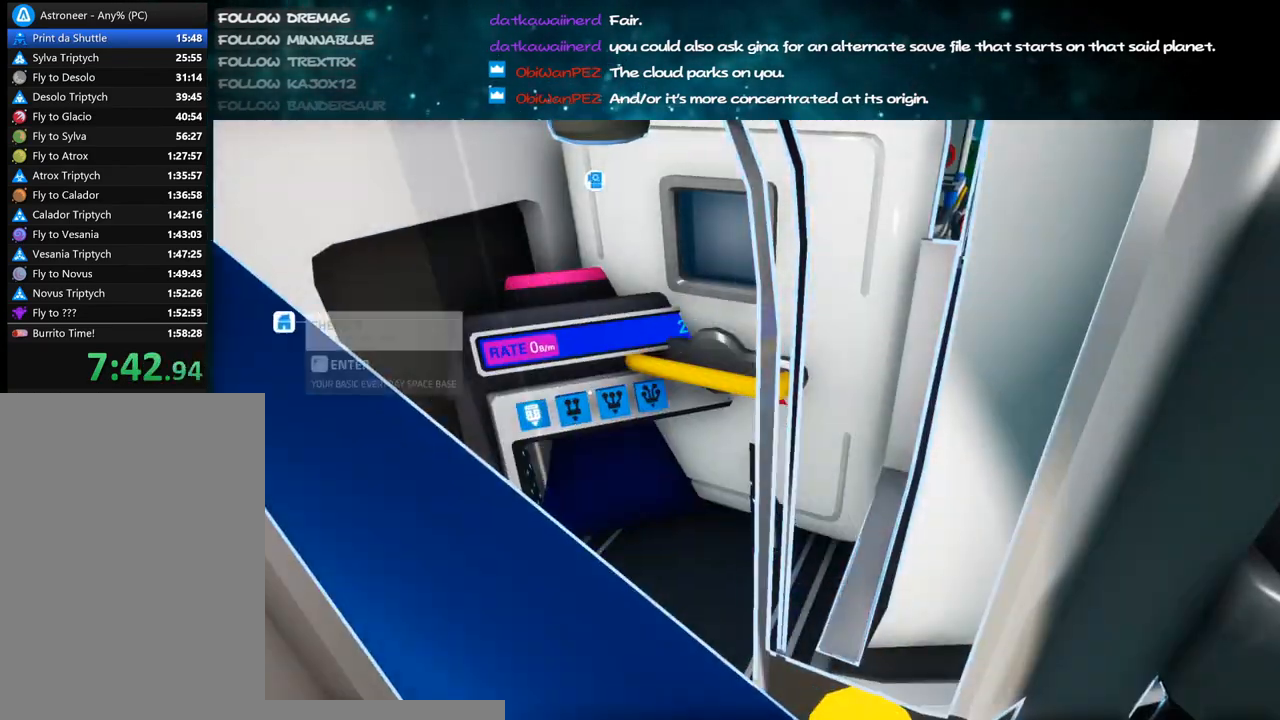
{"keys": [], "mouse": ["right"], "events": [[450, "mouse_right", "down"]]}
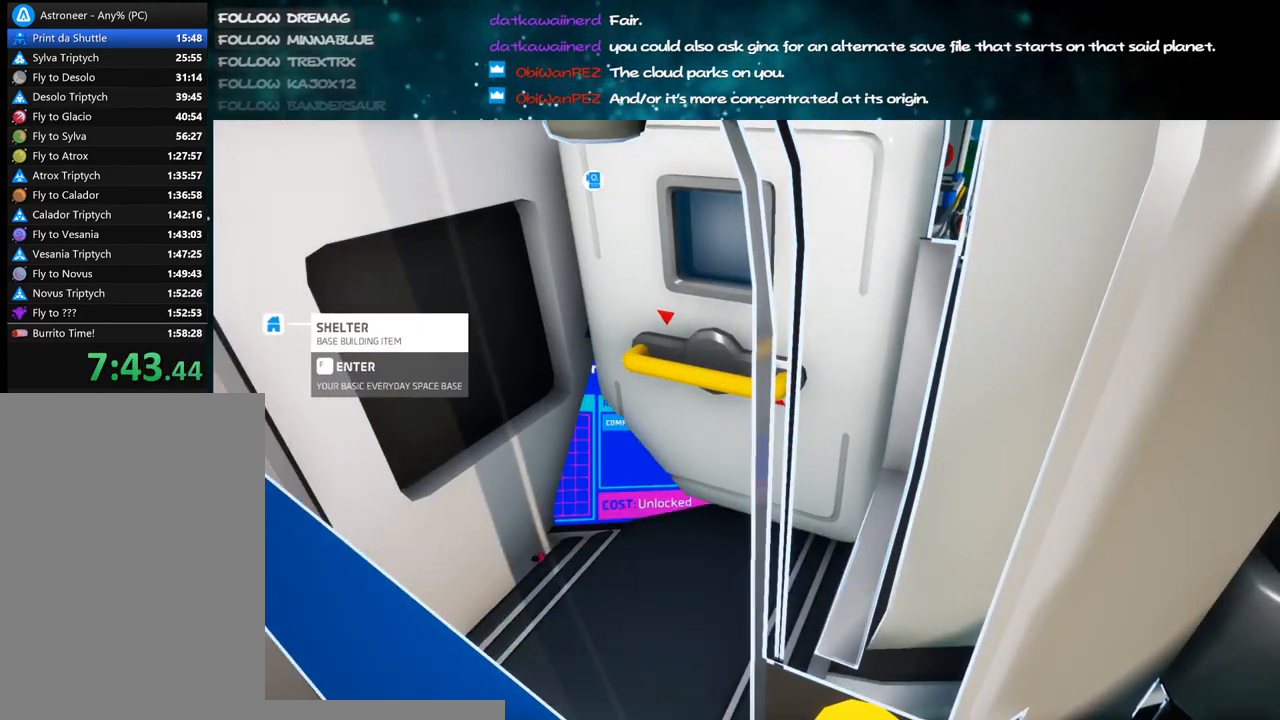
{"keys": [], "mouse": [], "events": [[233, "q", "down"], [300, "q", "up"], [383, "mouse_right", "up"]]}
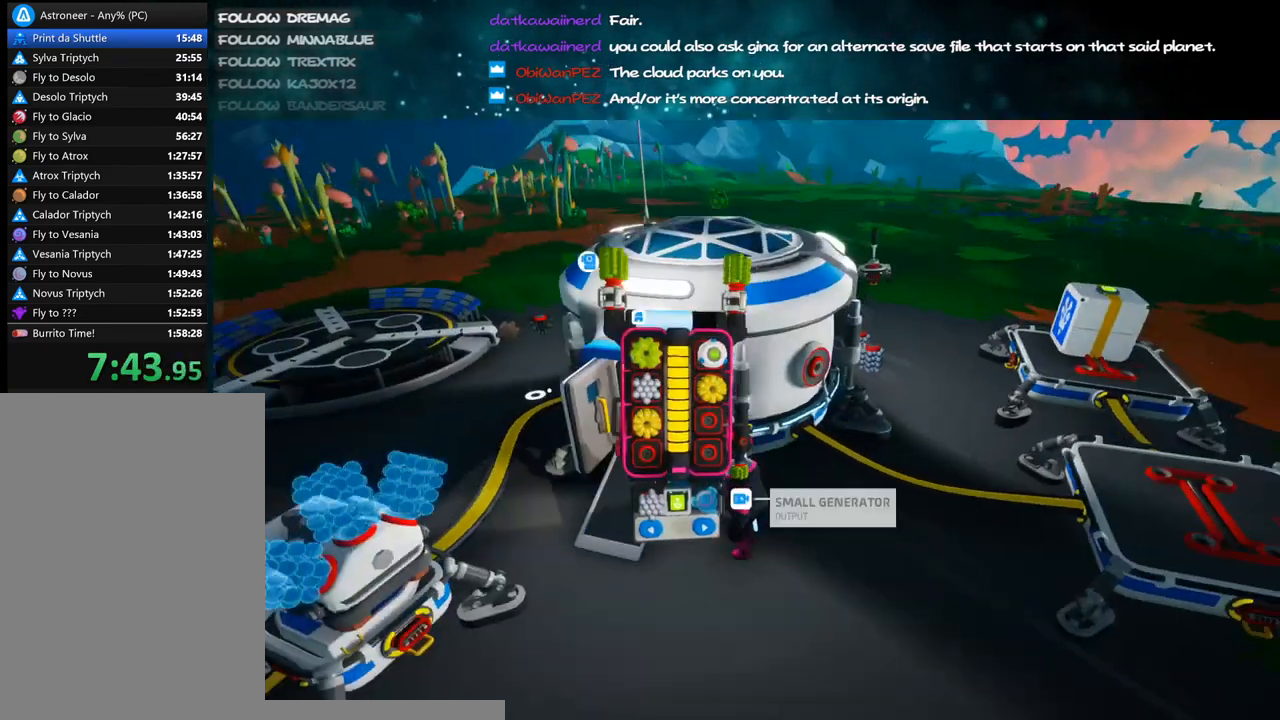
{"keys": ["d", "s"], "mouse": ["right"], "events": [[50, "mouse_right", "down"], [200, "s", "down"], [417, "d", "down"]]}
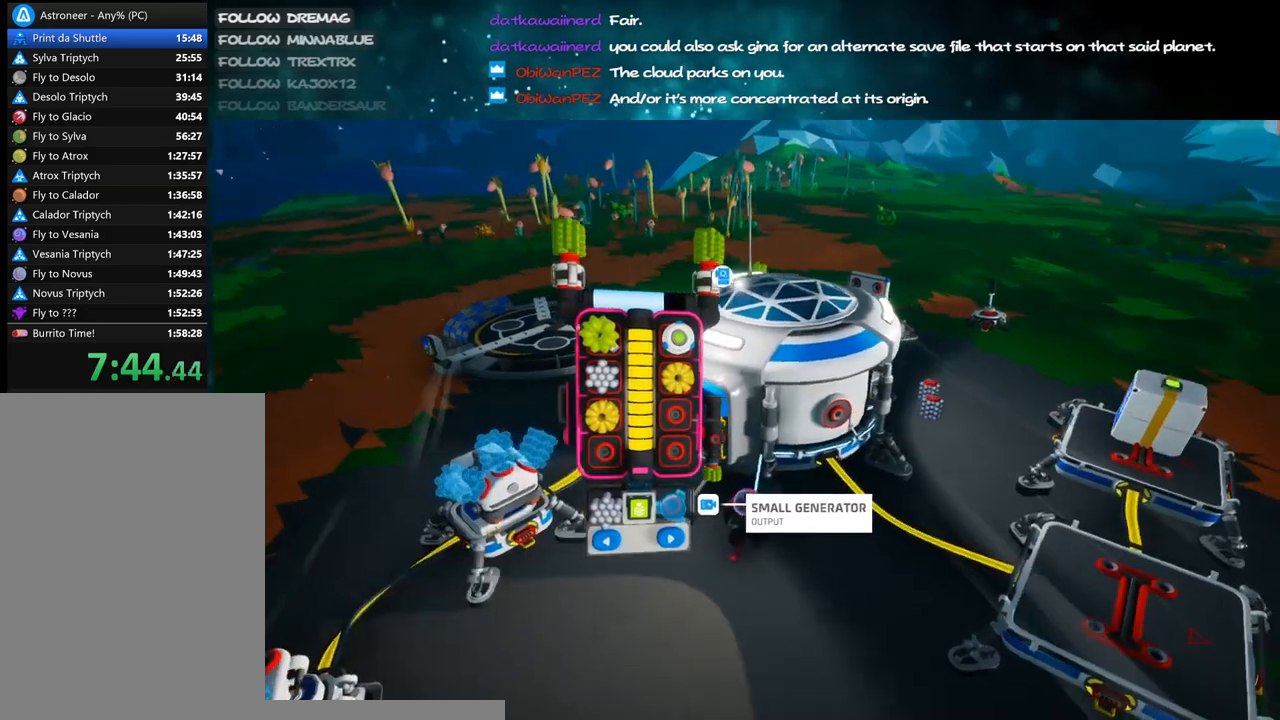
{"keys": ["tab"], "mouse": [], "events": [[83, "d", "up"], [183, "mouse_right", "up"], [350, "s", "up"], [467, "tab", "down"]]}
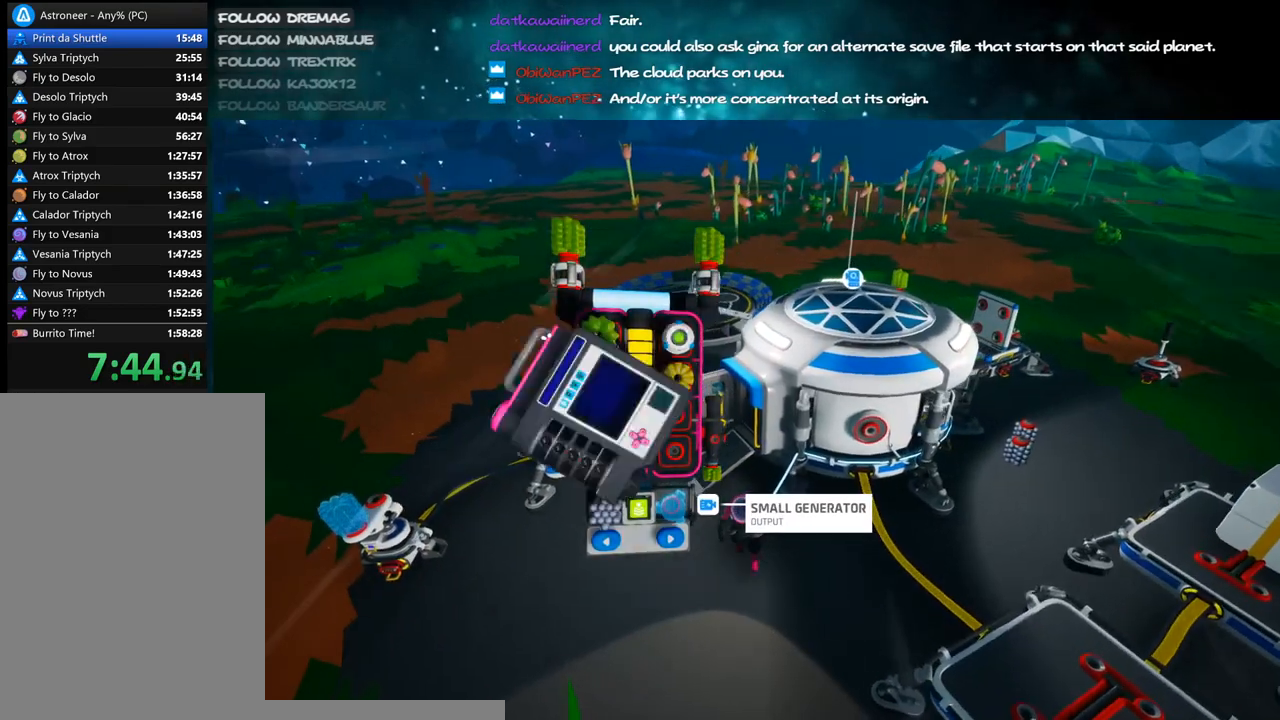
{"keys": [], "mouse": [], "events": [[100, "tab", "up"]]}
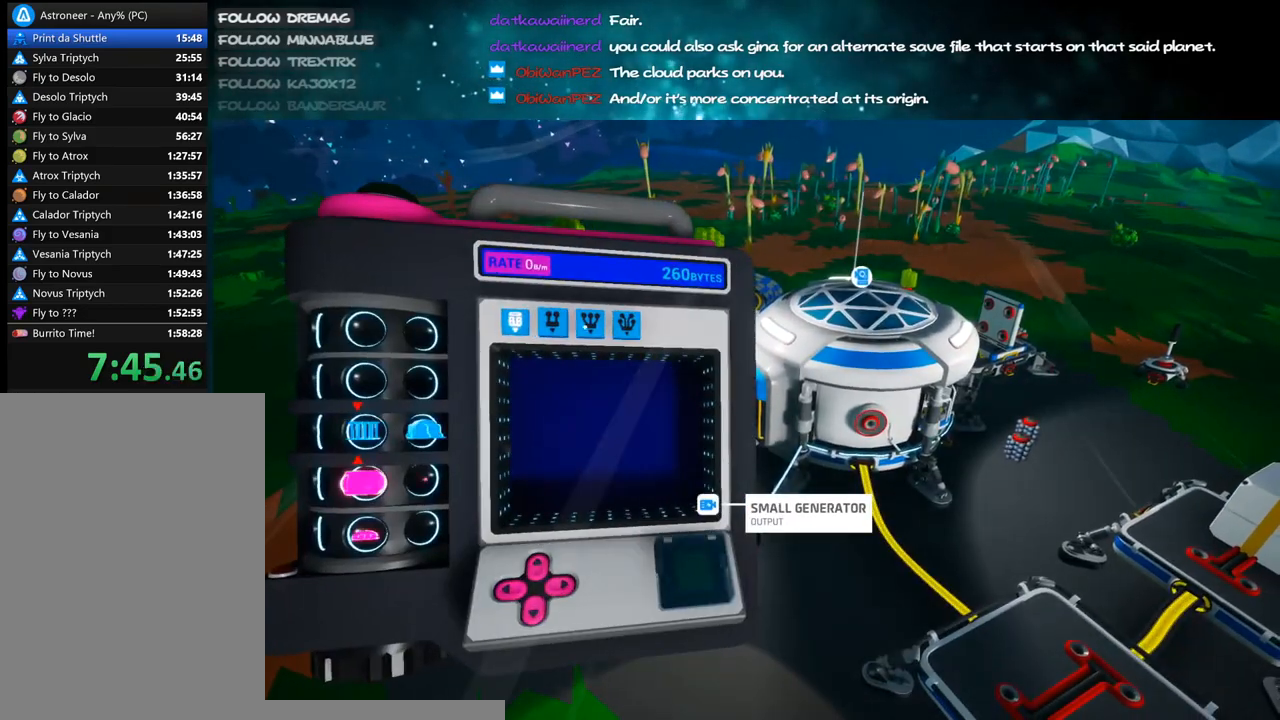
{"keys": [], "mouse": [], "events": [[117, "mouse_left", "down"], [183, "mouse_left", "up"], [233, "s", "down"], [317, "s", "up"], [383, "s", "down"], [483, "s", "up"]]}
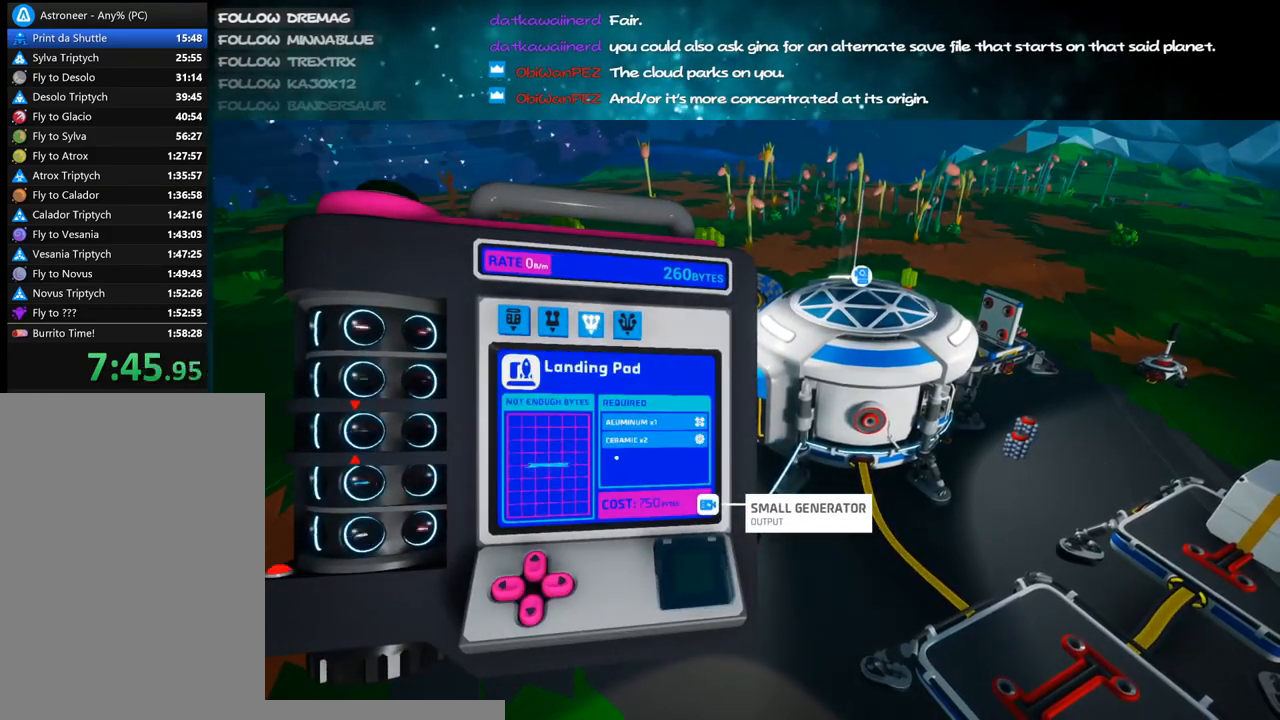
{"keys": [], "mouse": [], "events": [[67, "s", "down"], [167, "s", "up"], [300, "s", "down"], [417, "s", "up"]]}
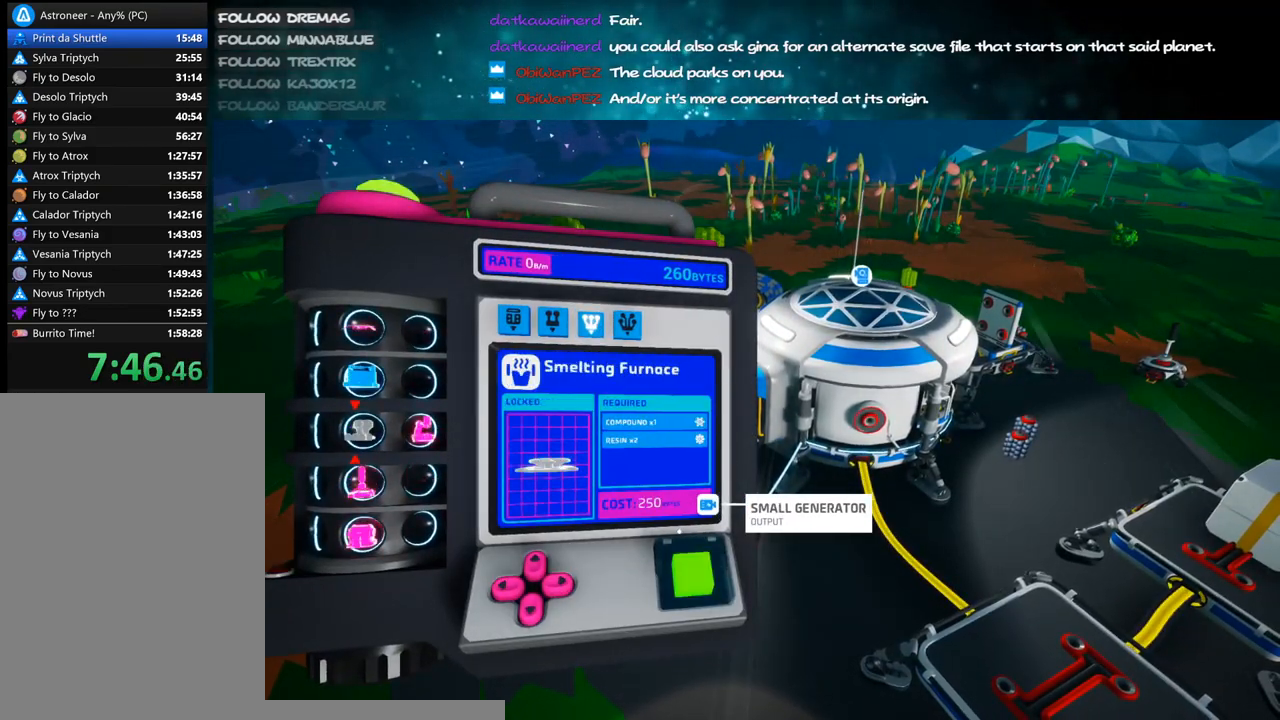
{"keys": [], "mouse": [], "events": [[317, "mouse_left", "down"], [417, "mouse_left", "up"]]}
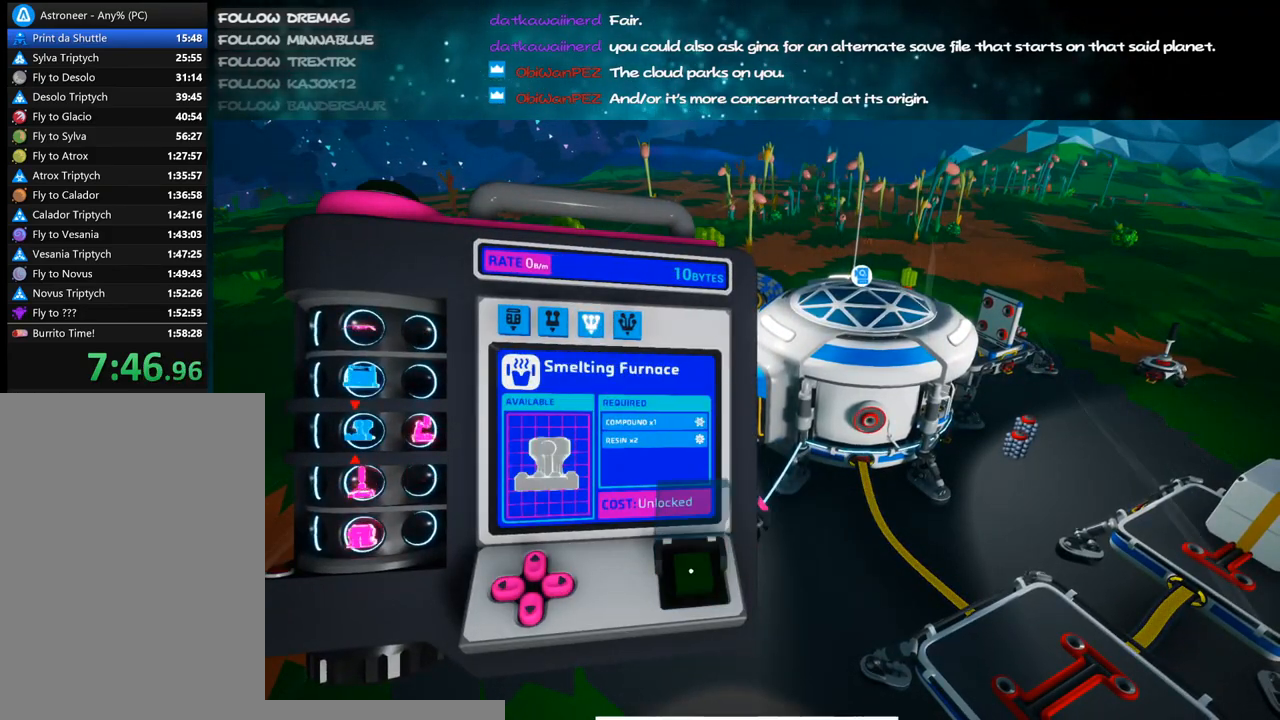
{"keys": [], "mouse": [], "events": [[33, "mouse_left", "down"], [133, "mouse_left", "up"]]}